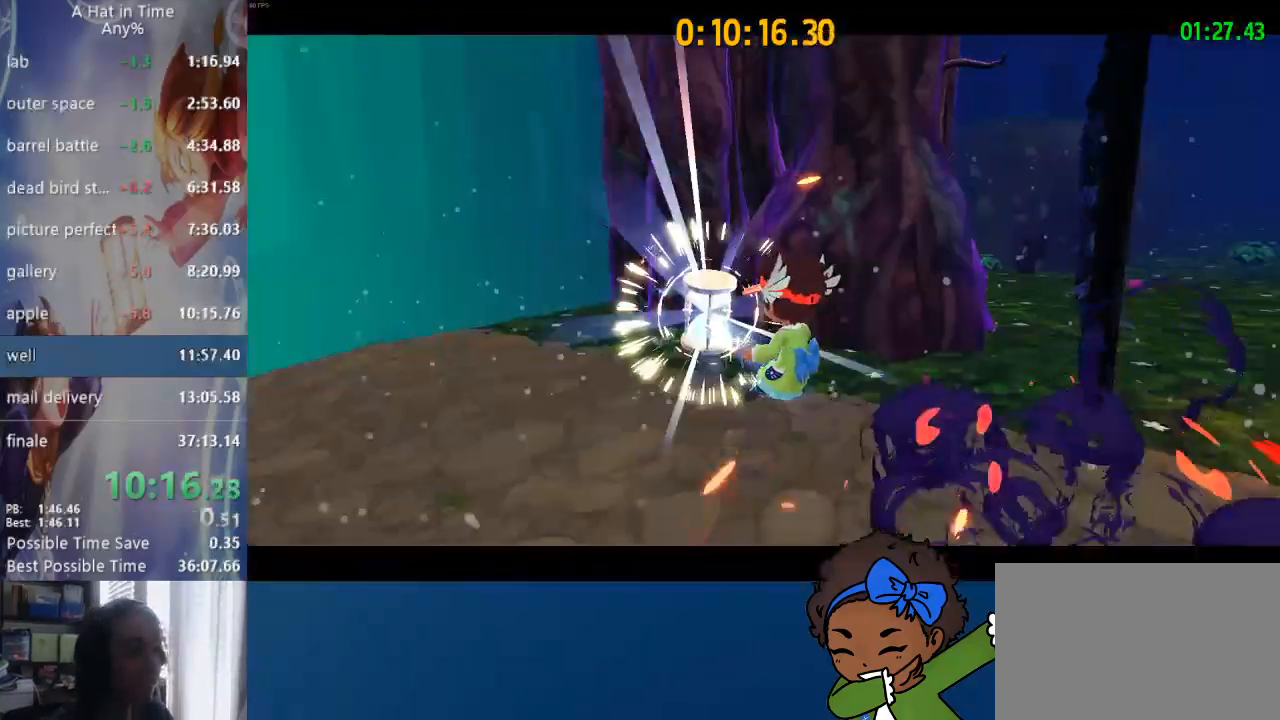
Gameplay with a controller (PlayStation layout); each line is a JSON object with the inputs held at the frame after it. "events" lists button and stick changes between this image and that frame as [ms after this image, input, new state], when the widget could be followed in between.
{"buttons": [], "left_stick": "center", "right_stick": "center", "events": [[467, "CIRCLE", "down"], [500, "CIRCLE", "up"]]}
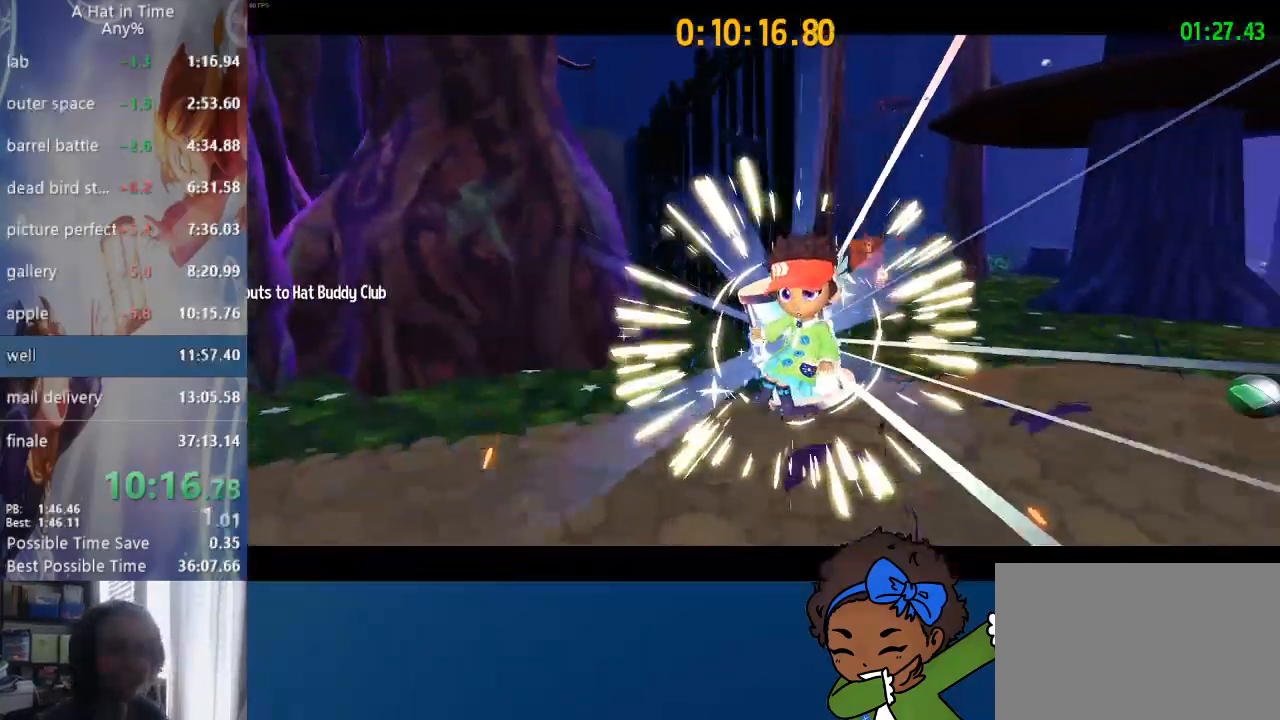
{"buttons": [], "left_stick": "center", "right_stick": "center", "events": []}
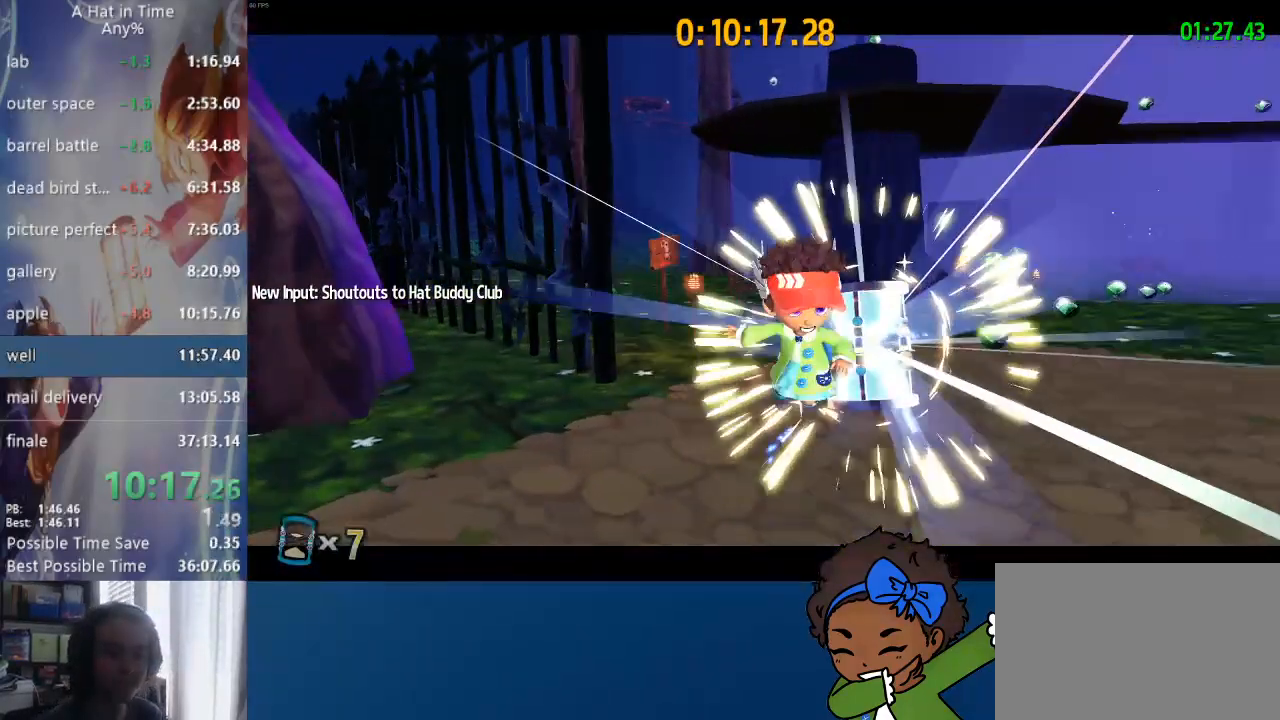
{"buttons": [], "left_stick": "center", "right_stick": "center", "events": []}
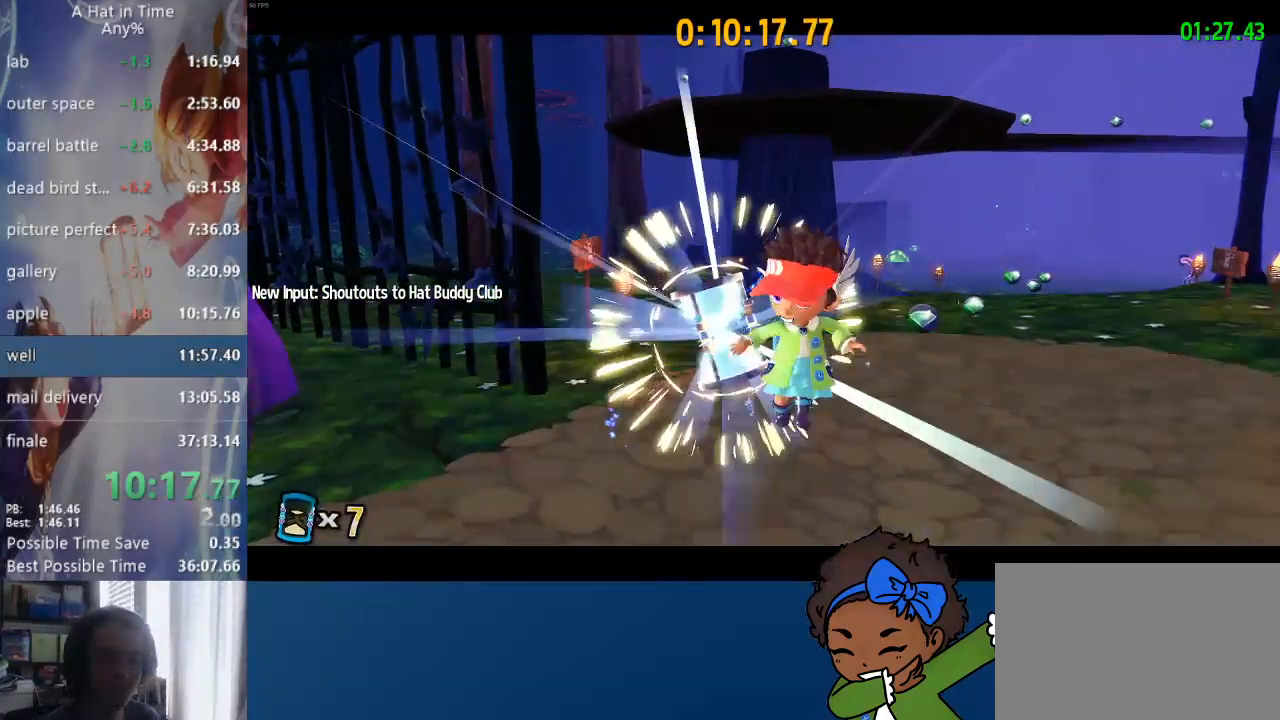
{"buttons": [], "left_stick": "center", "right_stick": "center", "events": []}
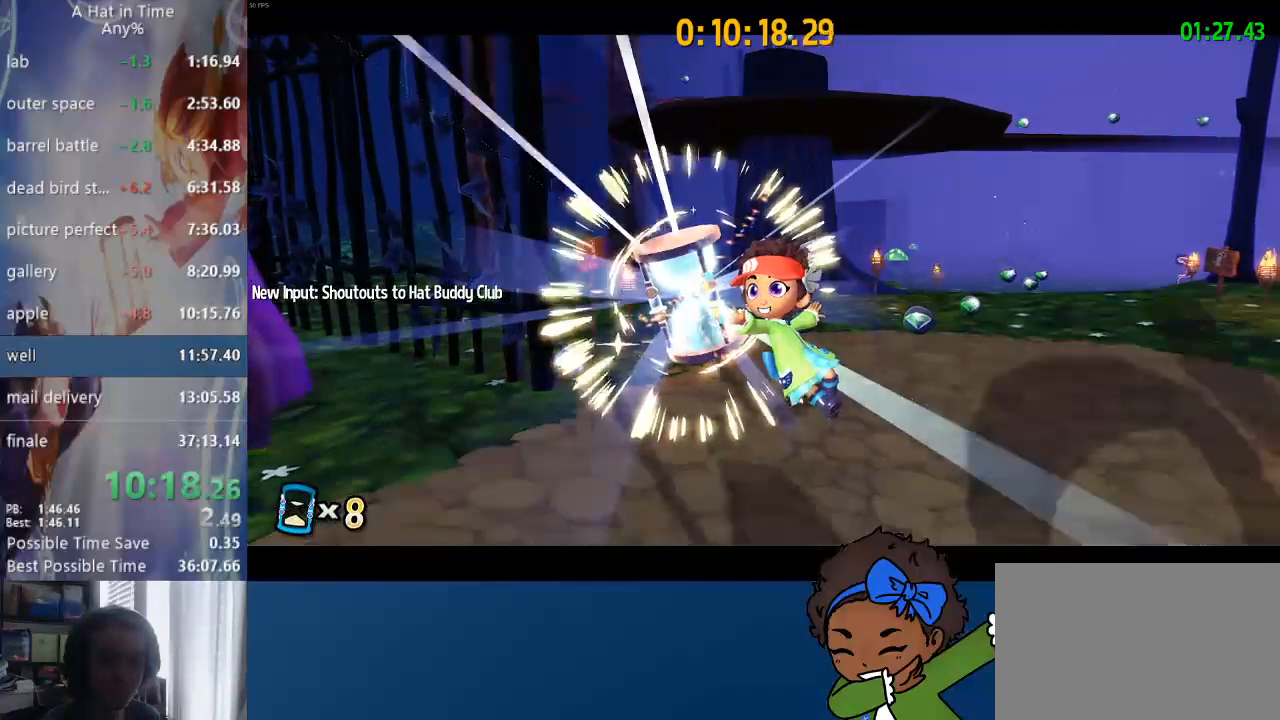
{"buttons": [], "left_stick": "center", "right_stick": "center", "events": []}
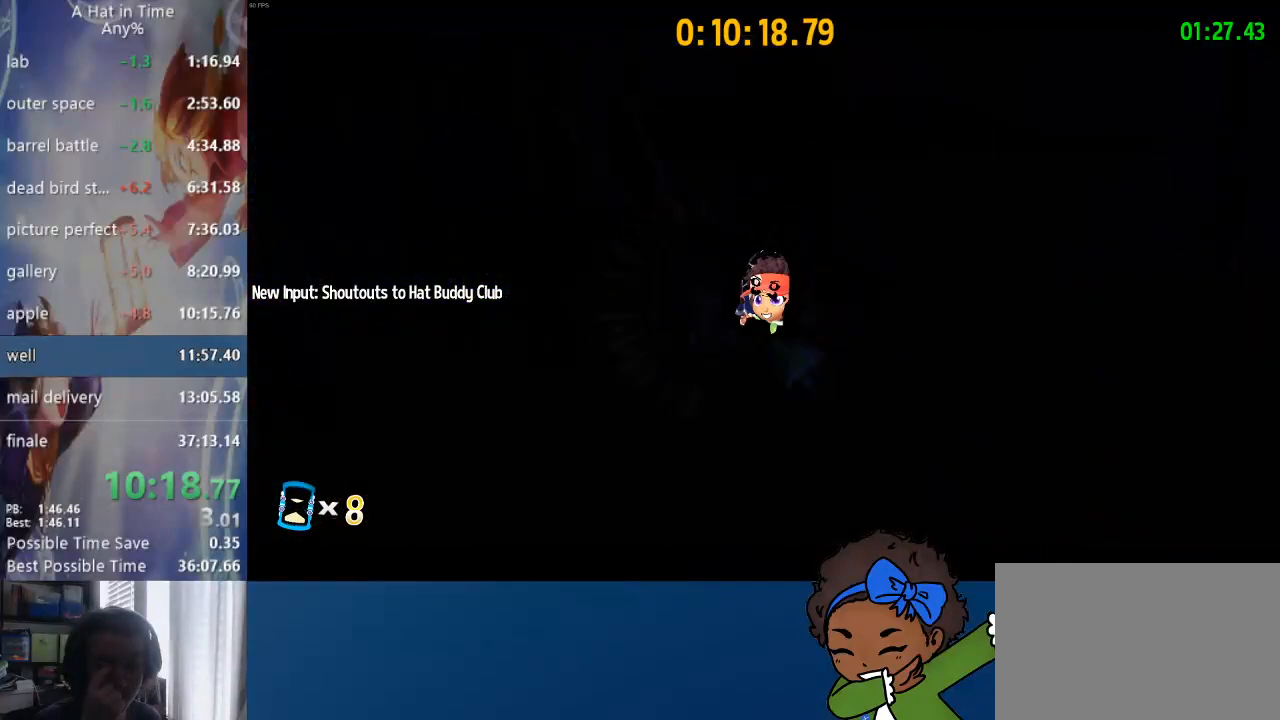
{"buttons": [], "left_stick": "center", "right_stick": "center", "events": []}
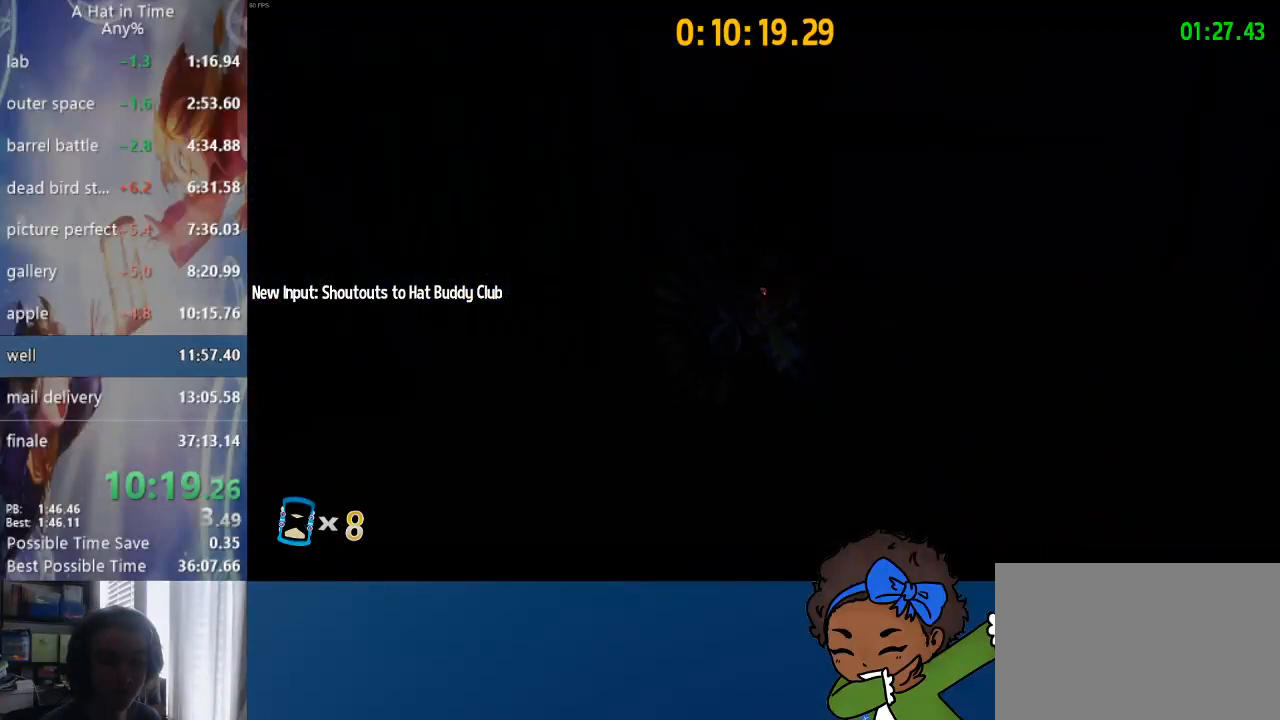
{"buttons": [], "left_stick": "center", "right_stick": "center", "events": []}
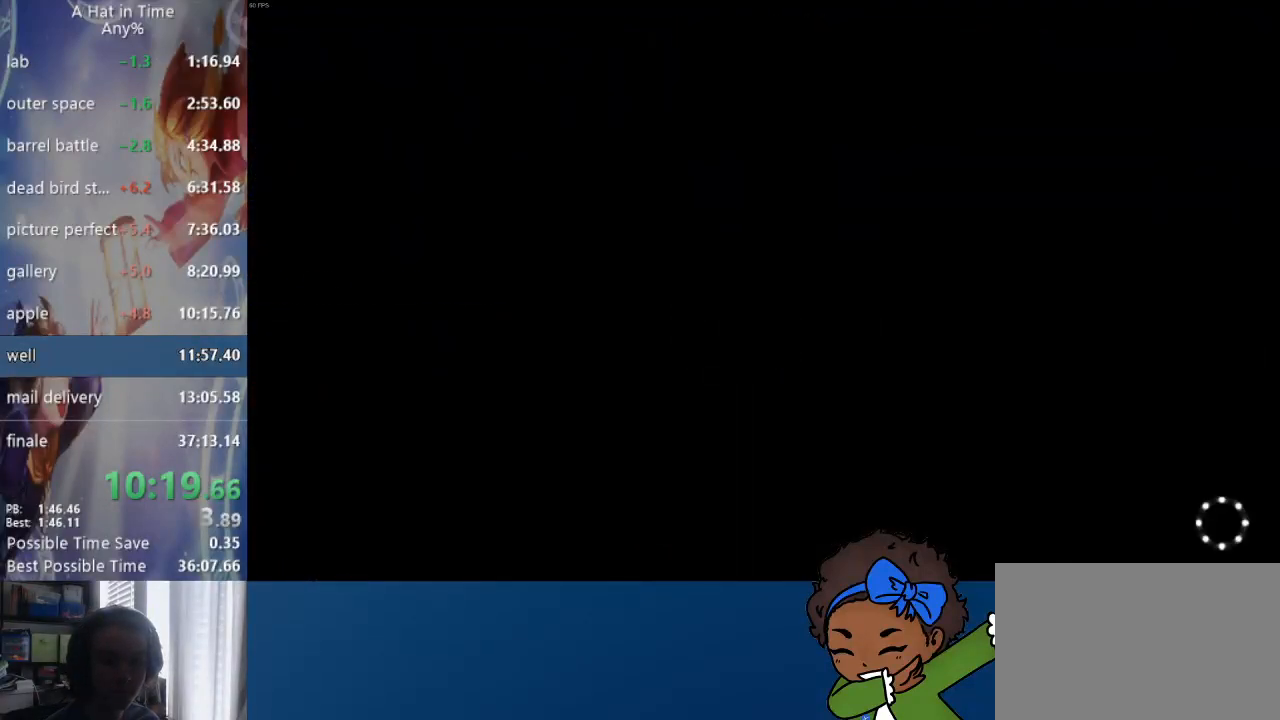
{"buttons": [], "left_stick": "center", "right_stick": "center", "events": []}
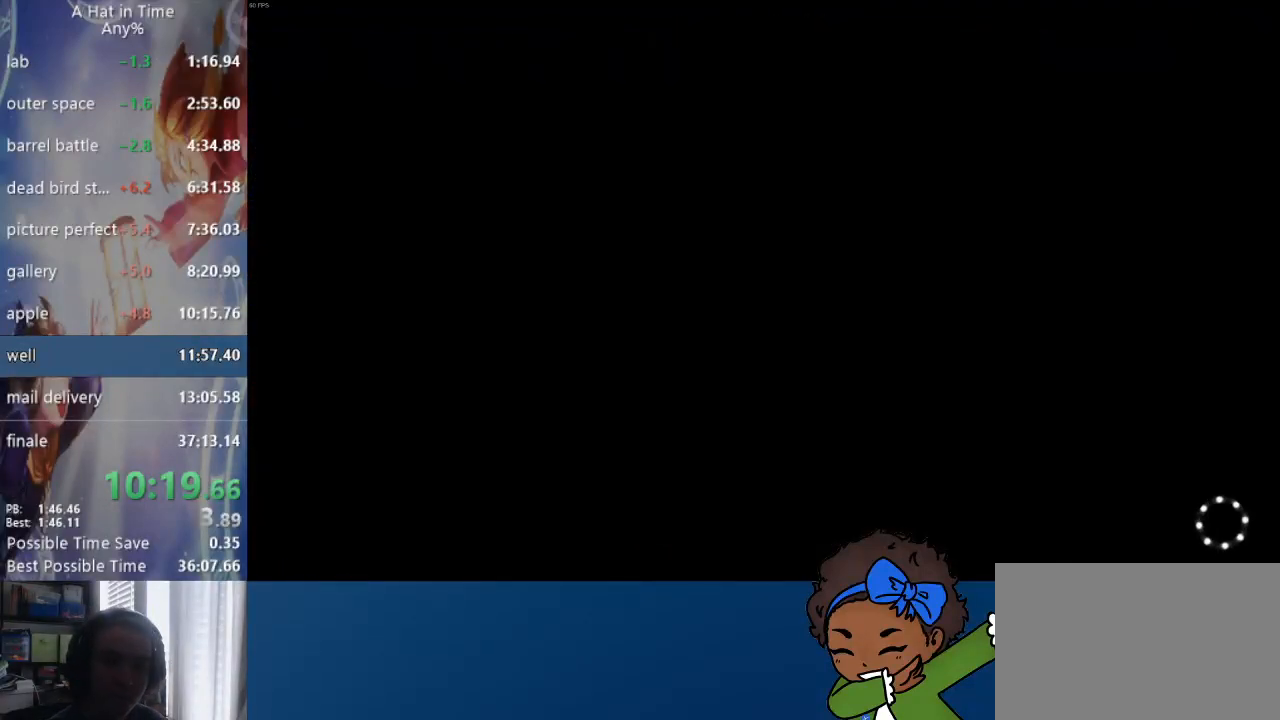
{"buttons": ["CIRCLE"], "left_stick": "center", "right_stick": "center", "events": [[233, "CIRCLE", "down"], [317, "CIRCLE", "up"], [450, "CIRCLE", "down"]]}
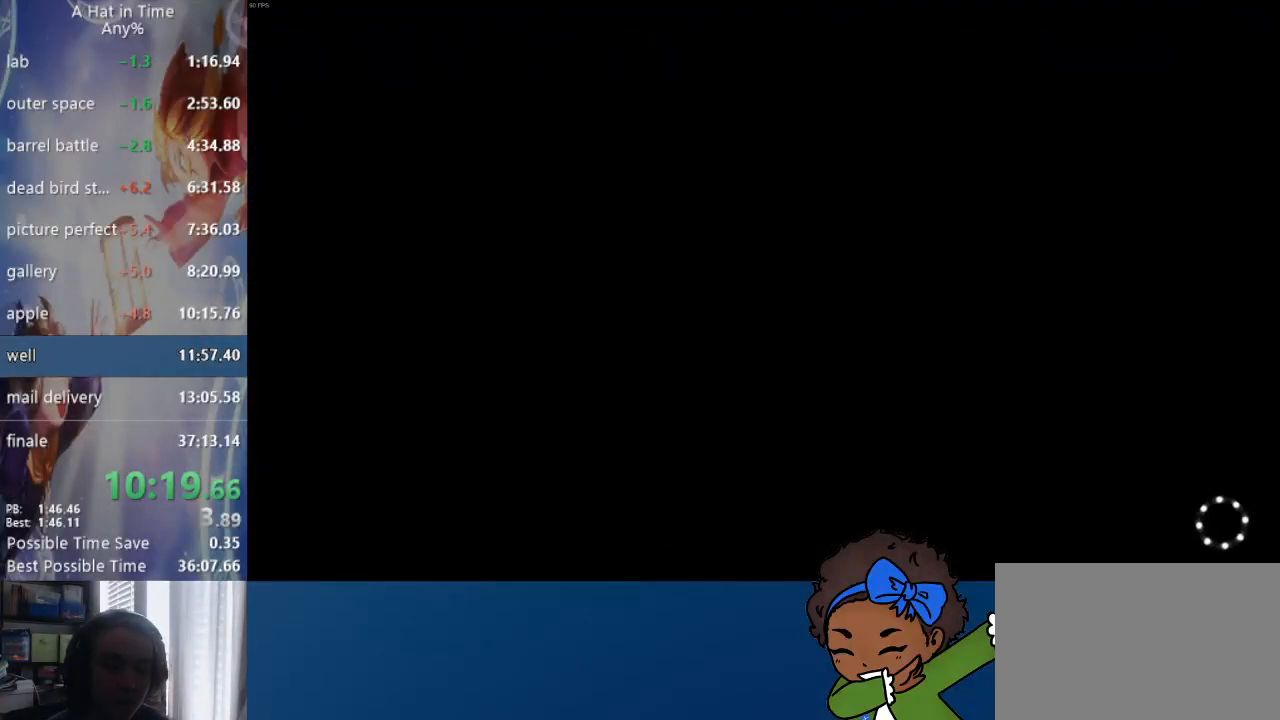
{"buttons": ["CIRCLE"], "left_stick": "center", "right_stick": "center", "events": [[67, "CIRCLE", "up"], [217, "CIRCLE", "down"], [333, "CIRCLE", "up"], [500, "CIRCLE", "down"]]}
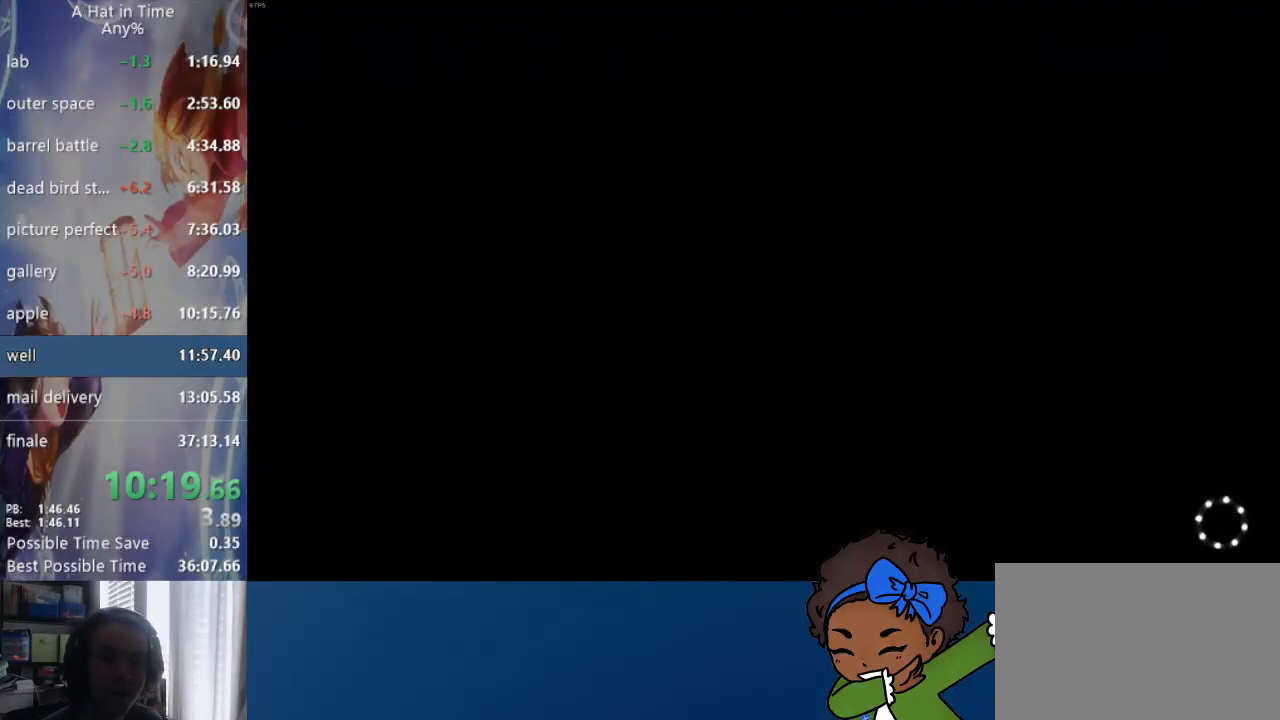
{"buttons": ["CIRCLE"], "left_stick": "center", "right_stick": "center", "events": [[117, "CIRCLE", "up"], [250, "CIRCLE", "down"], [350, "CIRCLE", "up"], [433, "CIRCLE", "down"]]}
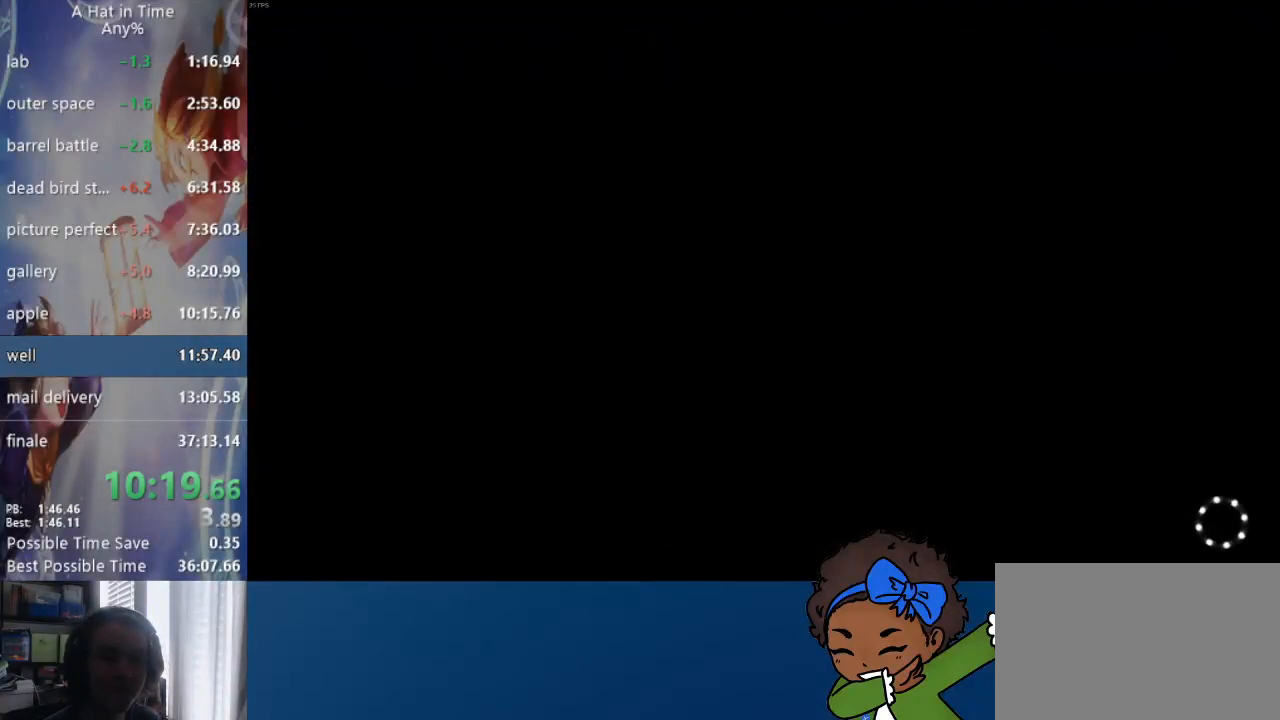
{"buttons": ["CIRCLE"], "left_stick": "center", "right_stick": "center", "events": [[17, "CIRCLE", "up"], [133, "CIRCLE", "down"], [217, "CIRCLE", "up"], [283, "CIRCLE", "down"], [383, "CIRCLE", "up"], [467, "CIRCLE", "down"]]}
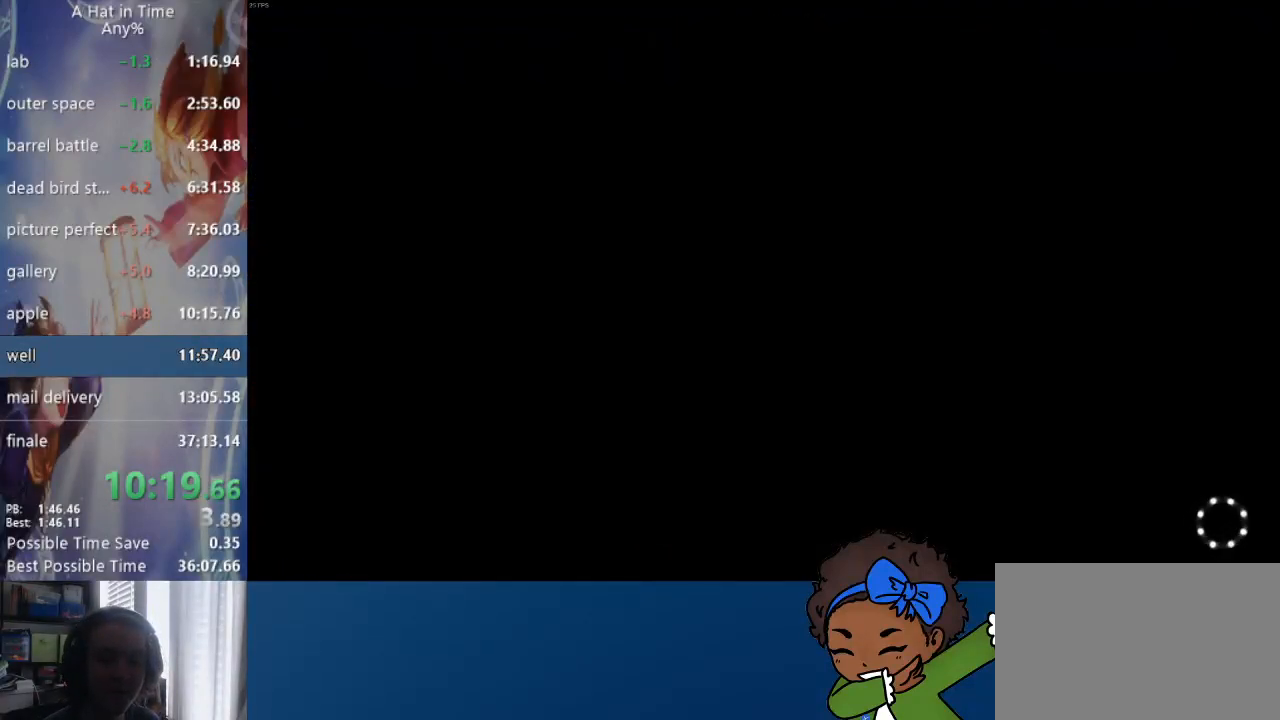
{"buttons": ["CIRCLE"], "left_stick": "center", "right_stick": "center", "events": [[50, "CIRCLE", "up"], [117, "CIRCLE", "down"], [217, "CIRCLE", "up"], [300, "CIRCLE", "down"], [383, "CIRCLE", "up"], [450, "CIRCLE", "down"]]}
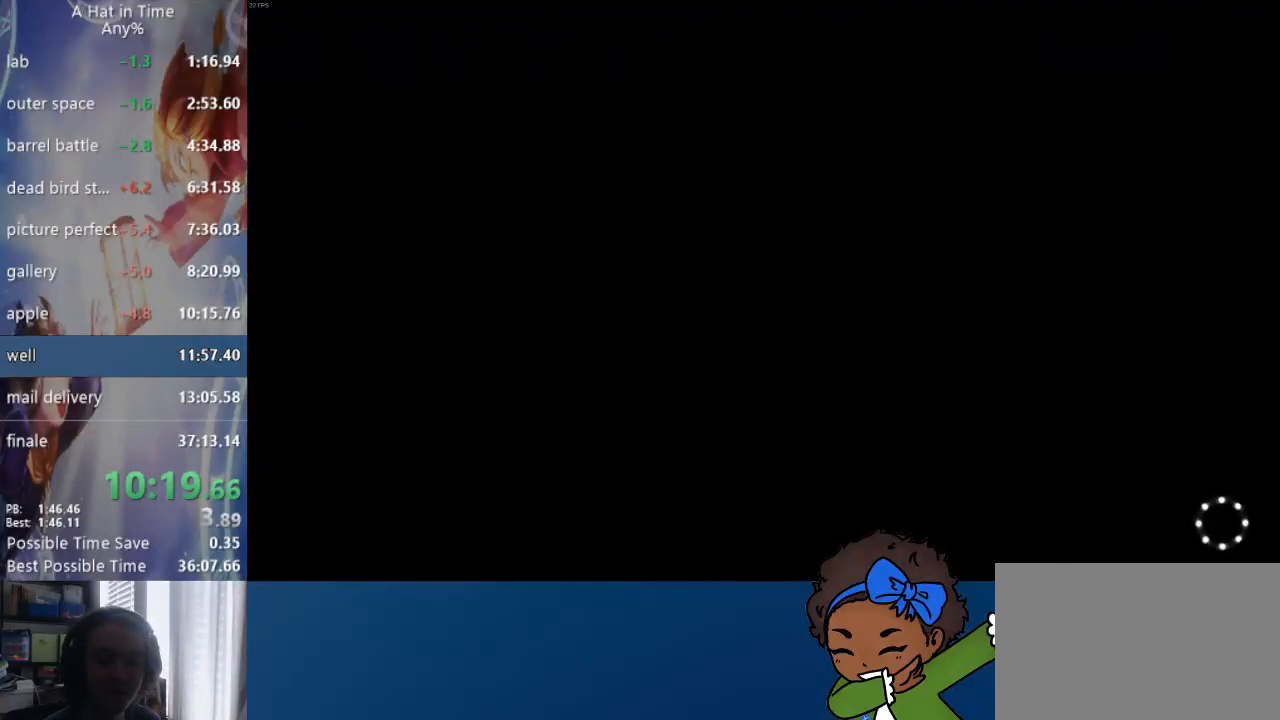
{"buttons": [], "left_stick": "center", "right_stick": "center", "events": [[33, "CIRCLE", "up"], [100, "CIRCLE", "down"], [183, "CIRCLE", "up"], [267, "CIRCLE", "down"], [333, "CIRCLE", "up"], [400, "CIRCLE", "down"], [500, "CIRCLE", "up"]]}
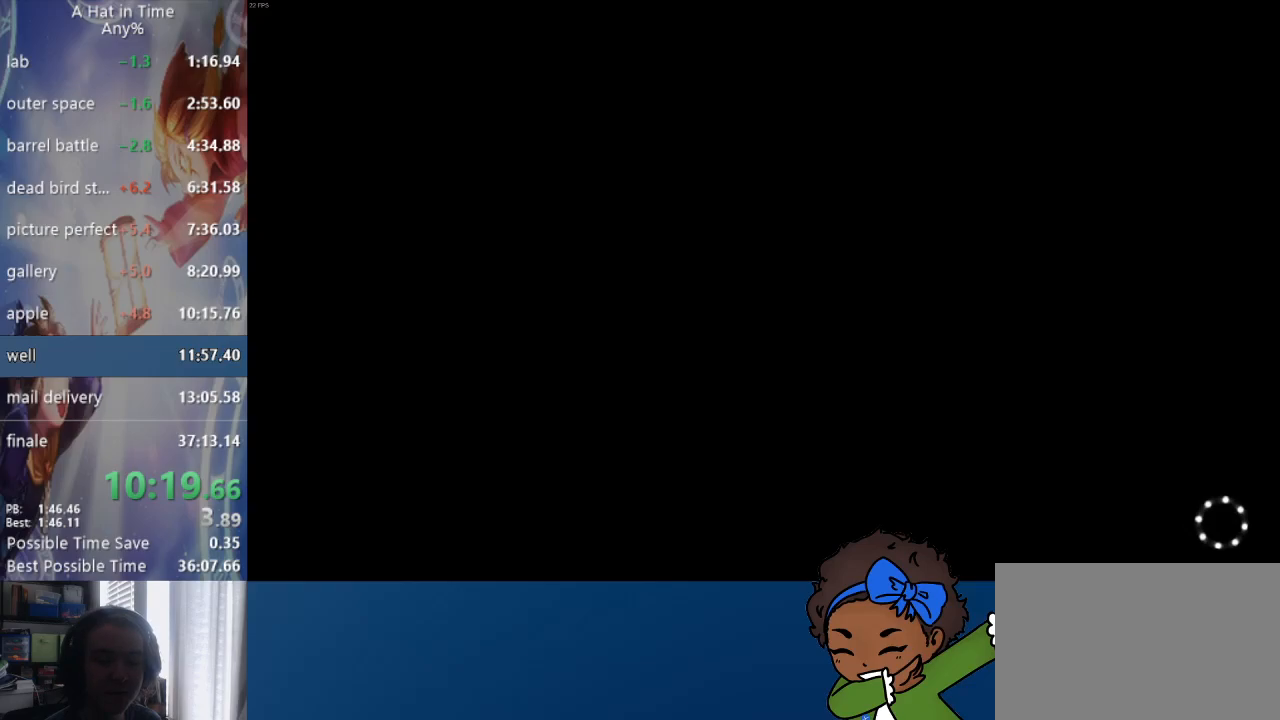
{"buttons": [], "left_stick": "center", "right_stick": "center", "events": [[67, "CIRCLE", "down"], [150, "CIRCLE", "up"], [217, "CIRCLE", "down"], [317, "CIRCLE", "up"], [400, "CIRCLE", "down"], [483, "CIRCLE", "up"]]}
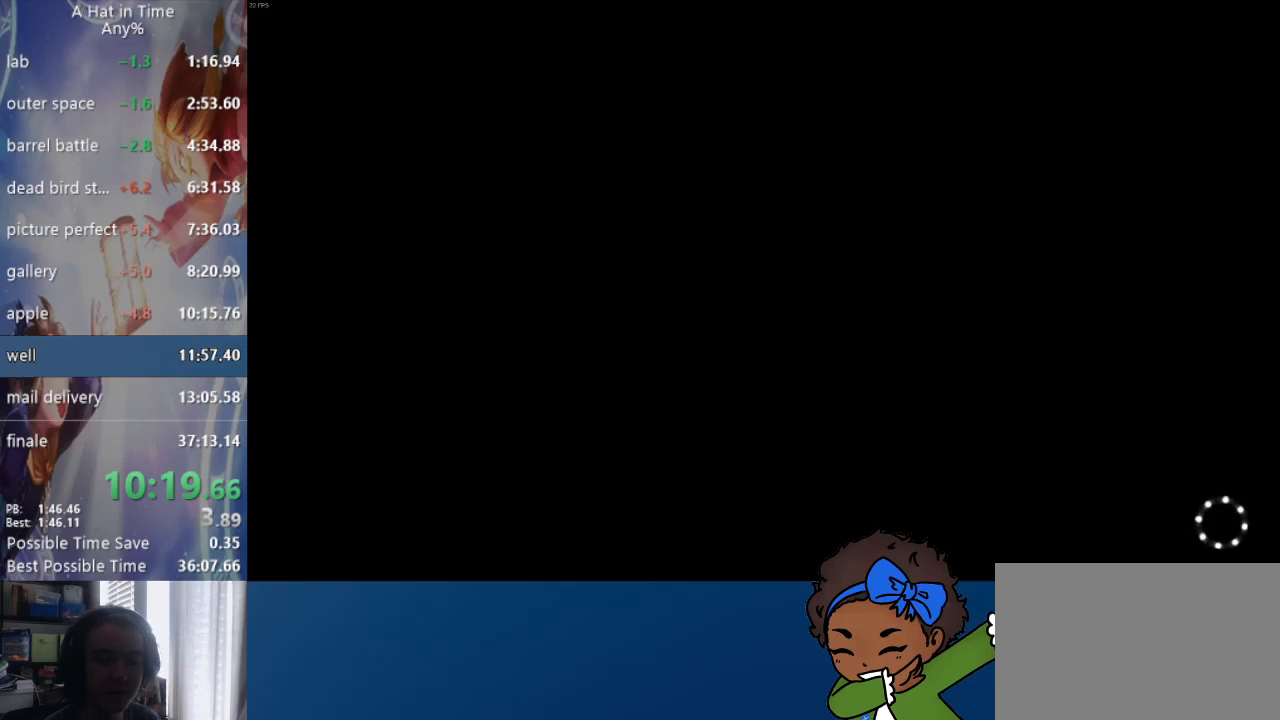
{"buttons": [], "left_stick": "center", "right_stick": "center", "events": [[50, "CIRCLE", "down"], [150, "CIRCLE", "up"], [217, "CIRCLE", "down"], [300, "CIRCLE", "up"], [383, "CIRCLE", "down"], [467, "CIRCLE", "up"]]}
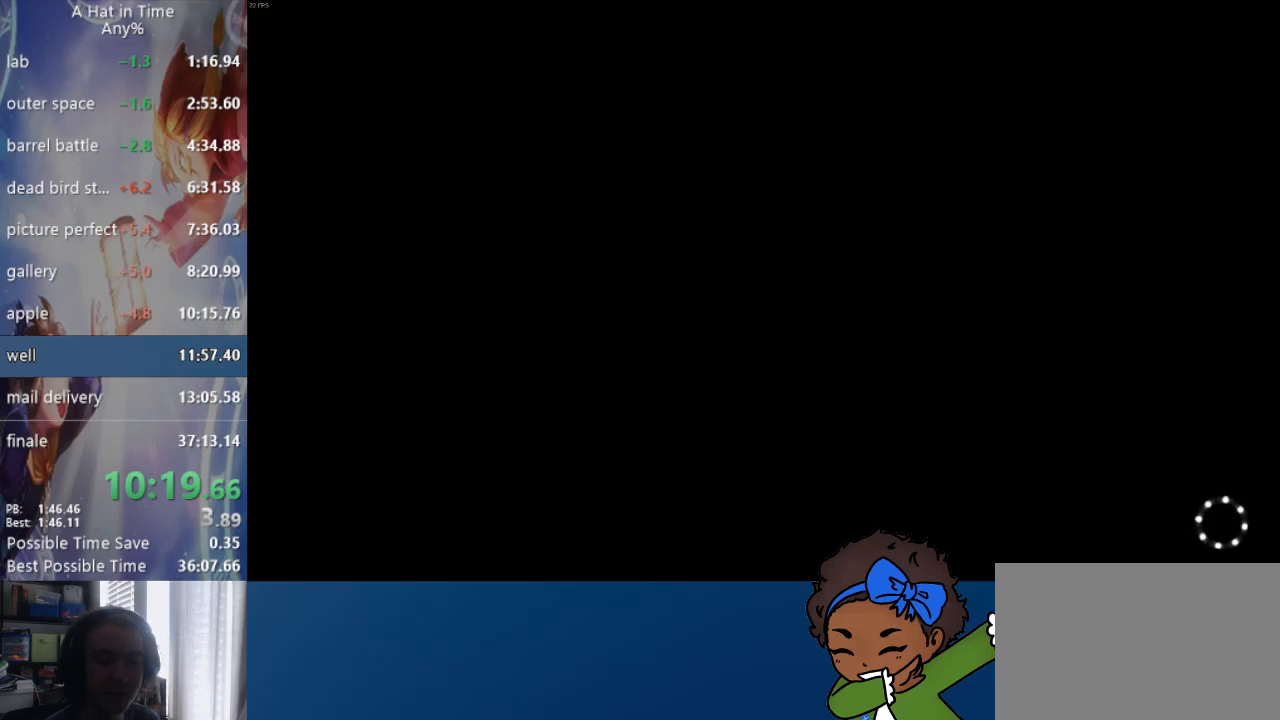
{"buttons": ["CIRCLE"], "left_stick": "center", "right_stick": "center", "events": [[33, "CIRCLE", "down"], [117, "CIRCLE", "up"], [200, "CIRCLE", "down"], [267, "CIRCLE", "up"], [350, "CIRCLE", "down"], [417, "CIRCLE", "up"], [500, "CIRCLE", "down"]]}
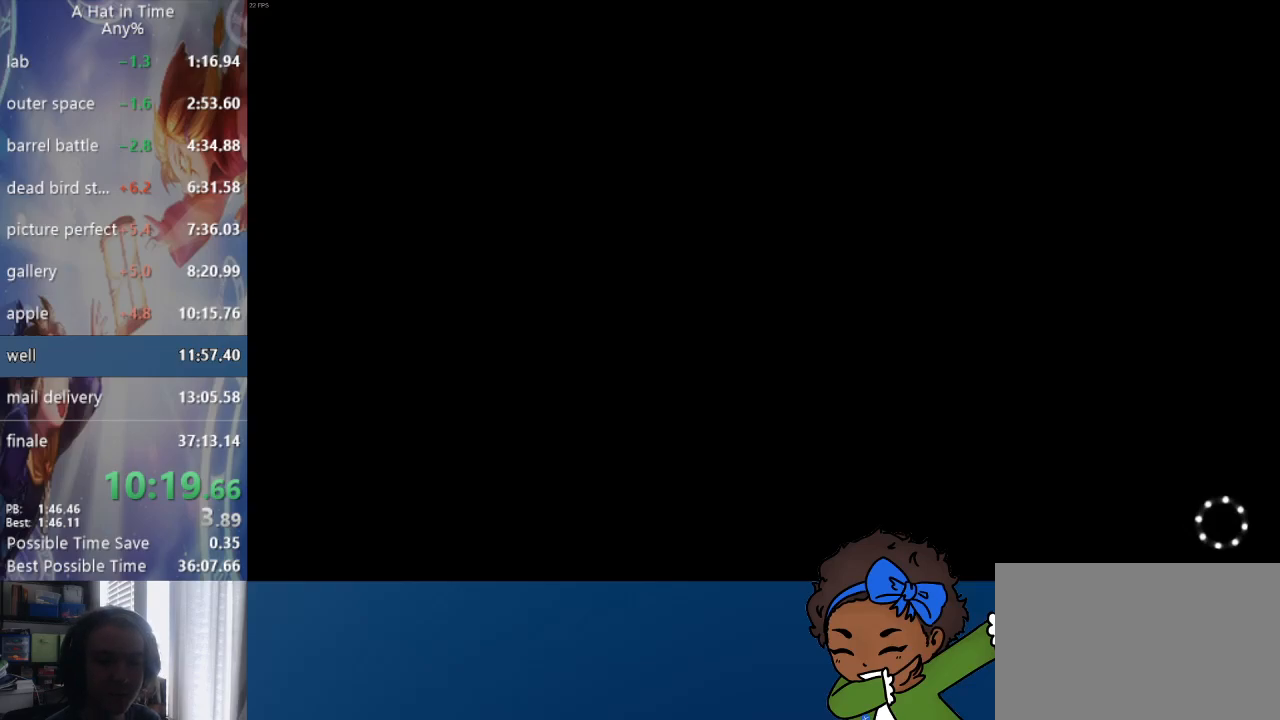
{"buttons": ["CIRCLE"], "left_stick": "center", "right_stick": "center", "events": [[67, "CIRCLE", "up"], [150, "CIRCLE", "down"], [233, "CIRCLE", "up"], [300, "CIRCLE", "down"], [367, "CIRCLE", "up"], [433, "CIRCLE", "down"]]}
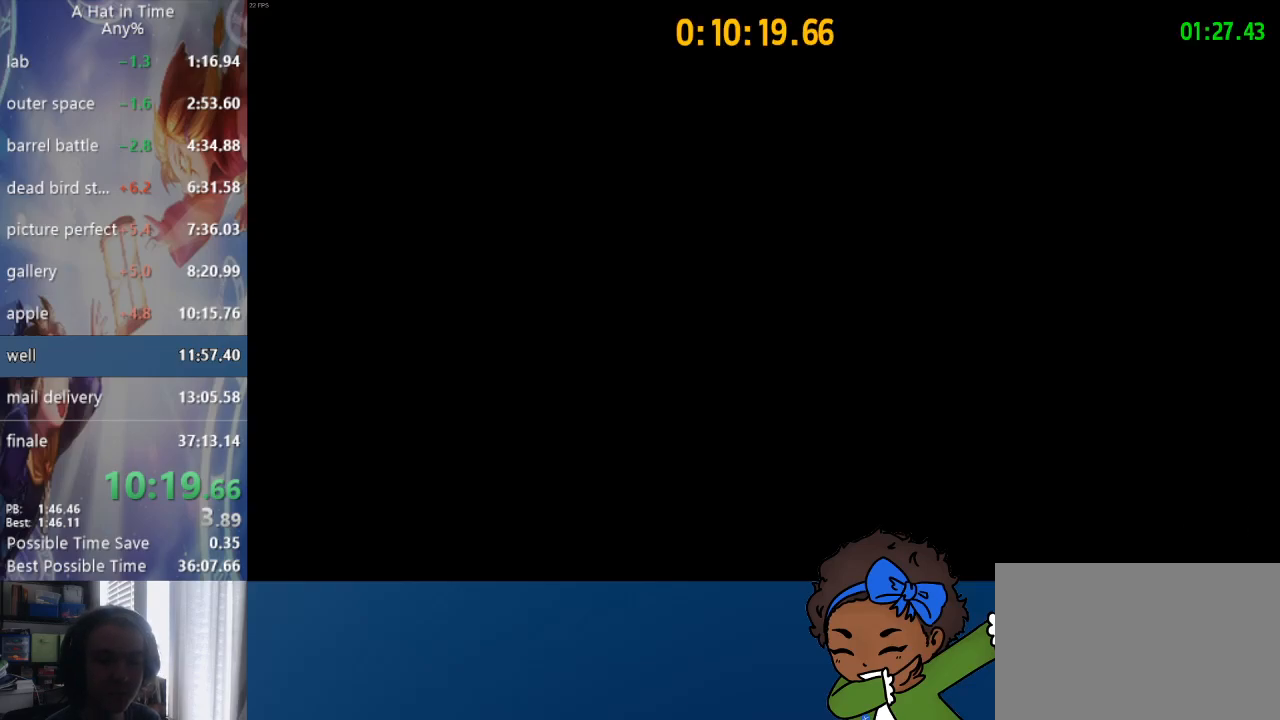
{"buttons": [], "left_stick": "center", "right_stick": "center", "events": [[17, "CIRCLE", "up"], [100, "CIRCLE", "down"], [167, "CIRCLE", "up"], [233, "CIRCLE", "down"], [317, "CIRCLE", "up"]]}
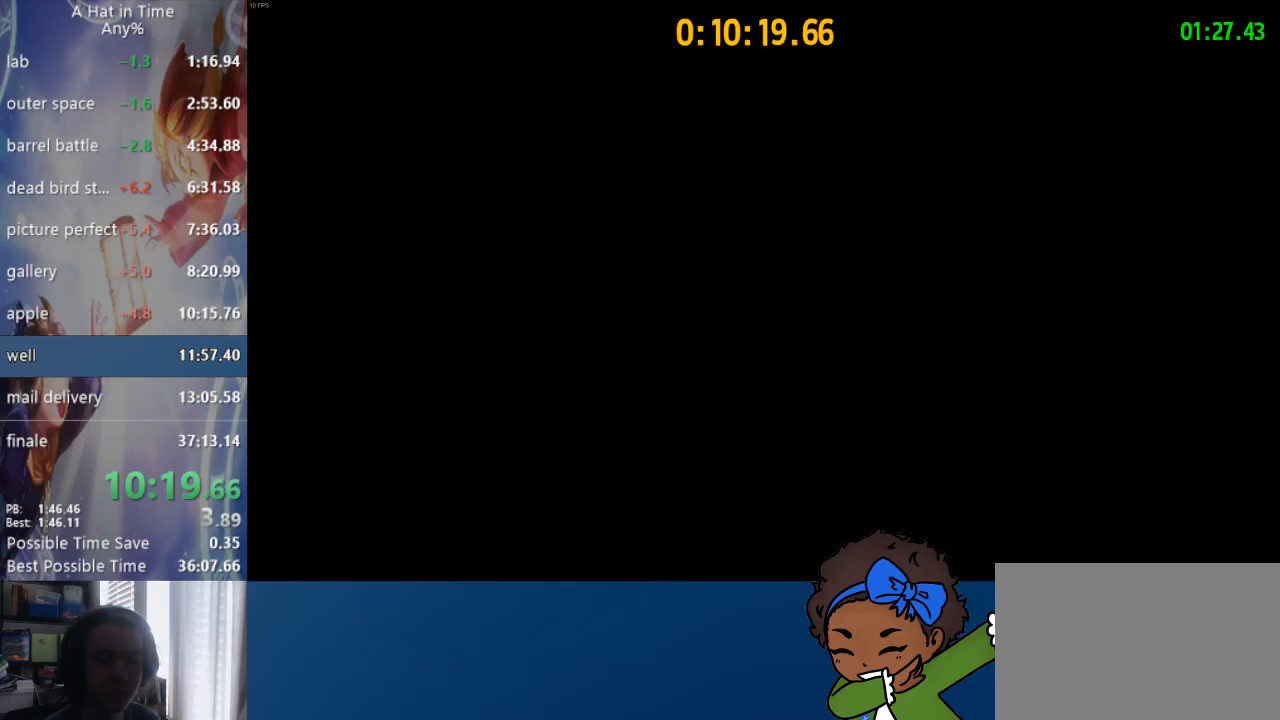
{"buttons": [], "left_stick": "center", "right_stick": "center", "events": []}
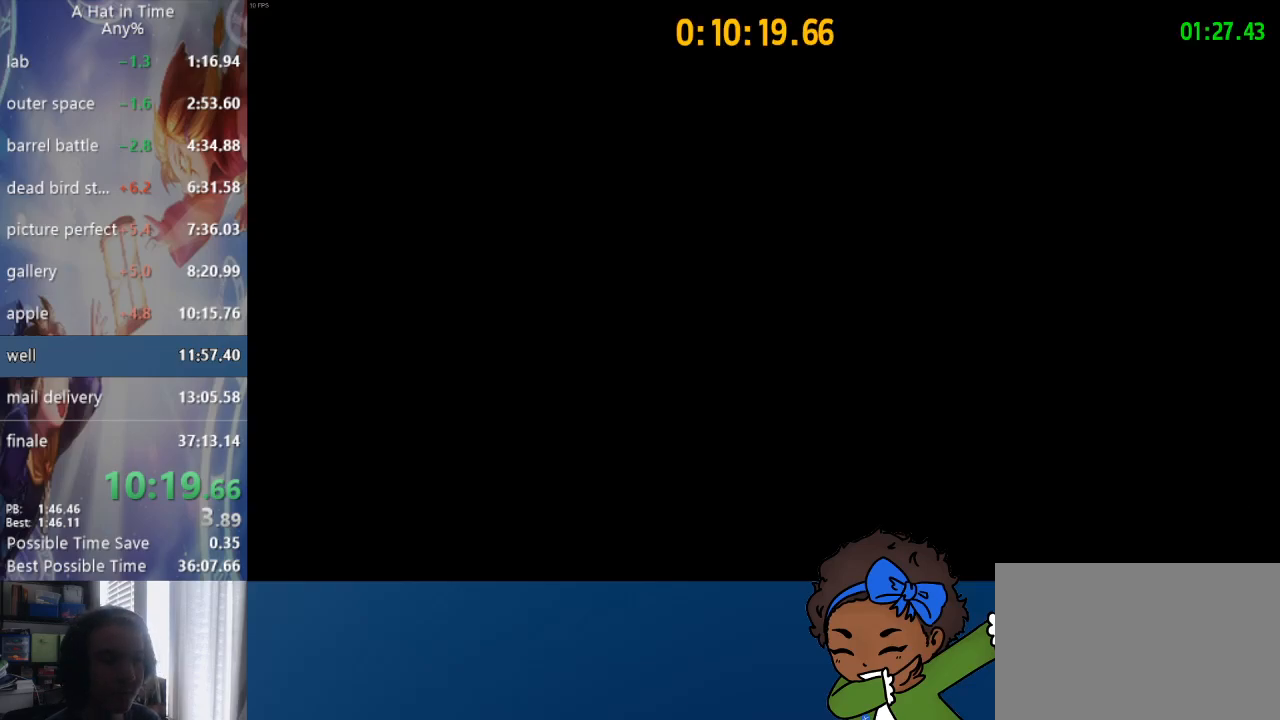
{"buttons": ["L1", "L2"], "left_stick": "up-right", "right_stick": "right", "events": [[167, "left_stick", "up-right"], [167, "right_stick", "right"], [217, "L2", "down"], [233, "L1", "down"]]}
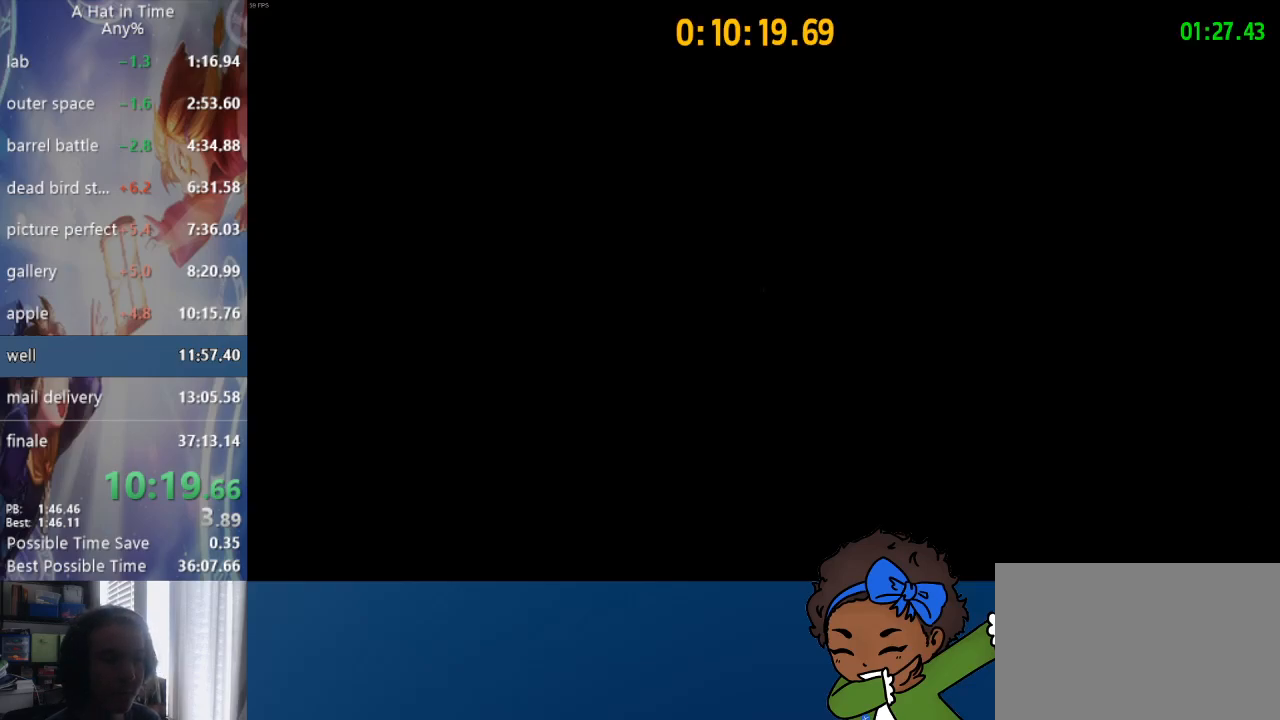
{"buttons": ["L1", "L2"], "left_stick": "up-right", "right_stick": "right", "events": [[317, "L1", "up"], [467, "L1", "down"]]}
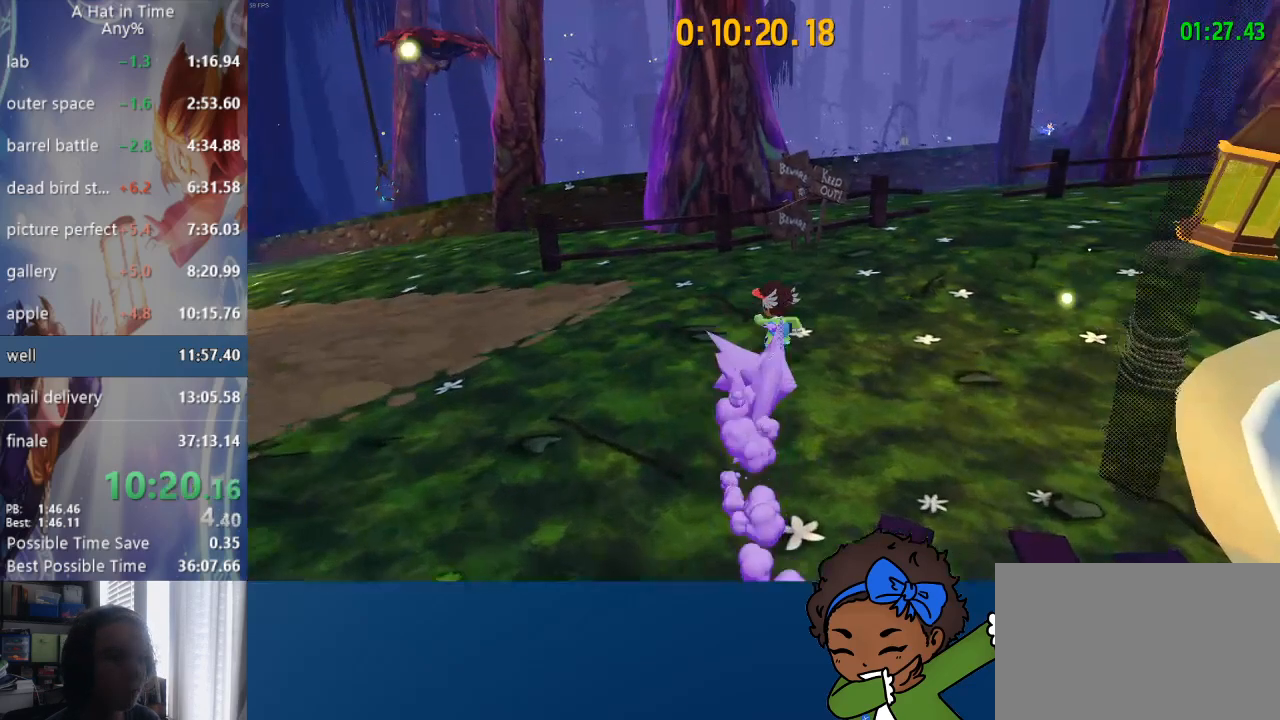
{"buttons": ["L2", "R2"], "left_stick": "up-right", "right_stick": "center", "events": [[67, "R2", "down"], [100, "L1", "up"], [283, "R2", "up"], [417, "right_stick", "center"], [450, "R2", "down"]]}
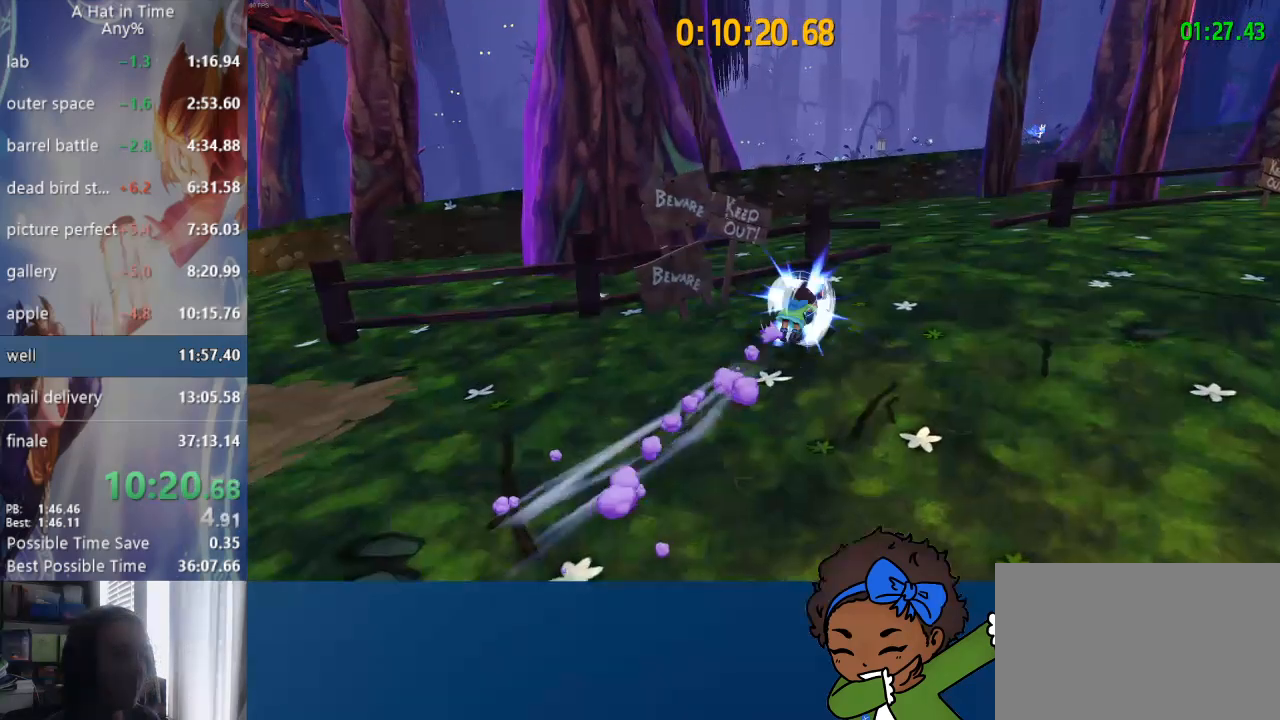
{"buttons": ["L2", "R2"], "left_stick": "up", "right_stick": "center", "events": [[83, "right_stick", "right"], [100, "R2", "up"], [233, "left_stick", "up"], [283, "L1", "down"], [400, "right_stick", "center"], [483, "R2", "down"], [500, "L1", "up"]]}